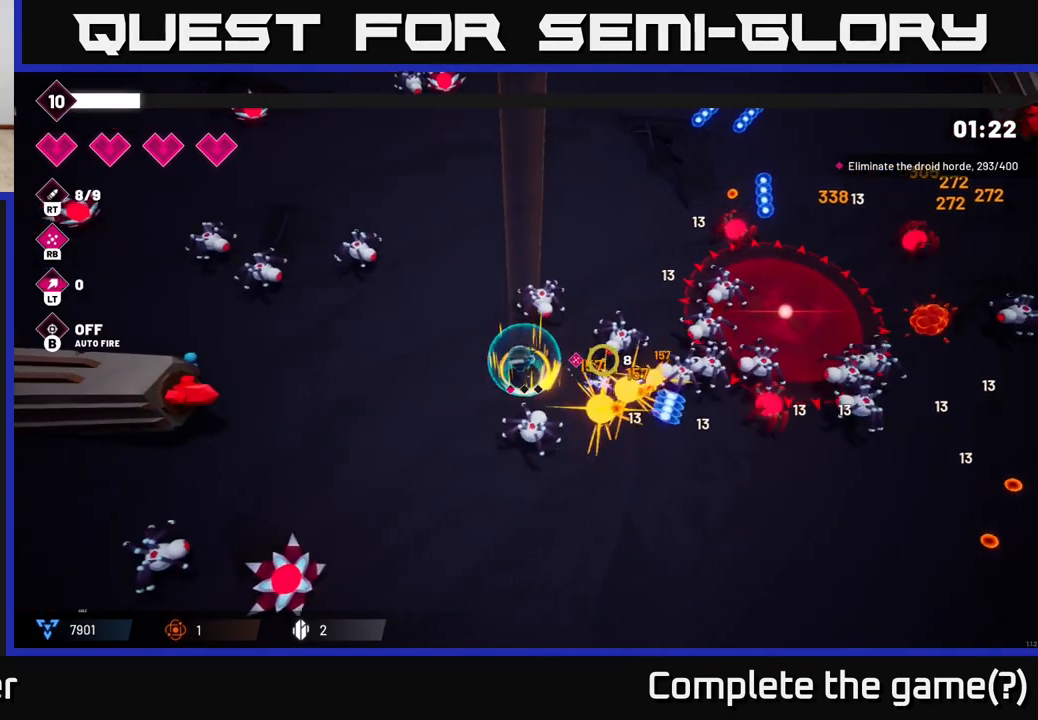
Gameplay with a controller (Xbox layout); each line is a JSON object with the inputs held at the frame after it. "events" lists button and stick changes between this image and that frame as [ms after this image, input, new state], when the widget could be followed in between.
{"buttons": [], "left_stick": "down-left", "right_stick": "right", "events": [[233, "R2", "down"], [383, "R2", "up"], [450, "left_stick", "down-left"]]}
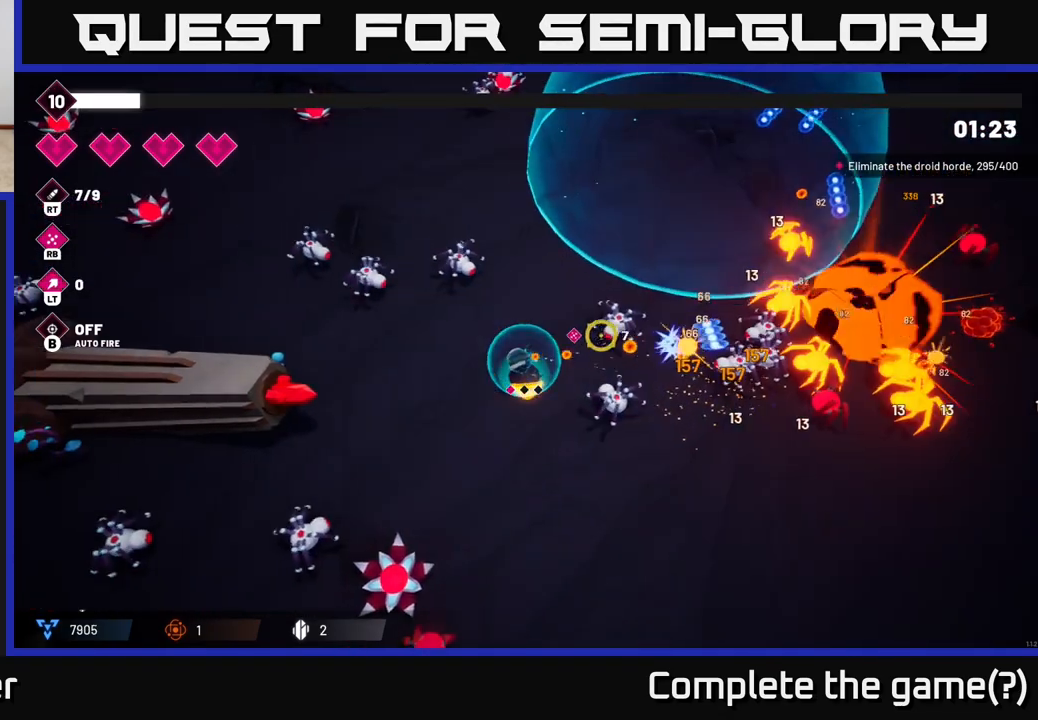
{"buttons": [], "left_stick": "center", "right_stick": "right", "events": [[100, "R2", "down"], [117, "left_stick", "down"], [283, "left_stick", "down-right"], [300, "R2", "up"], [467, "left_stick", "center"]]}
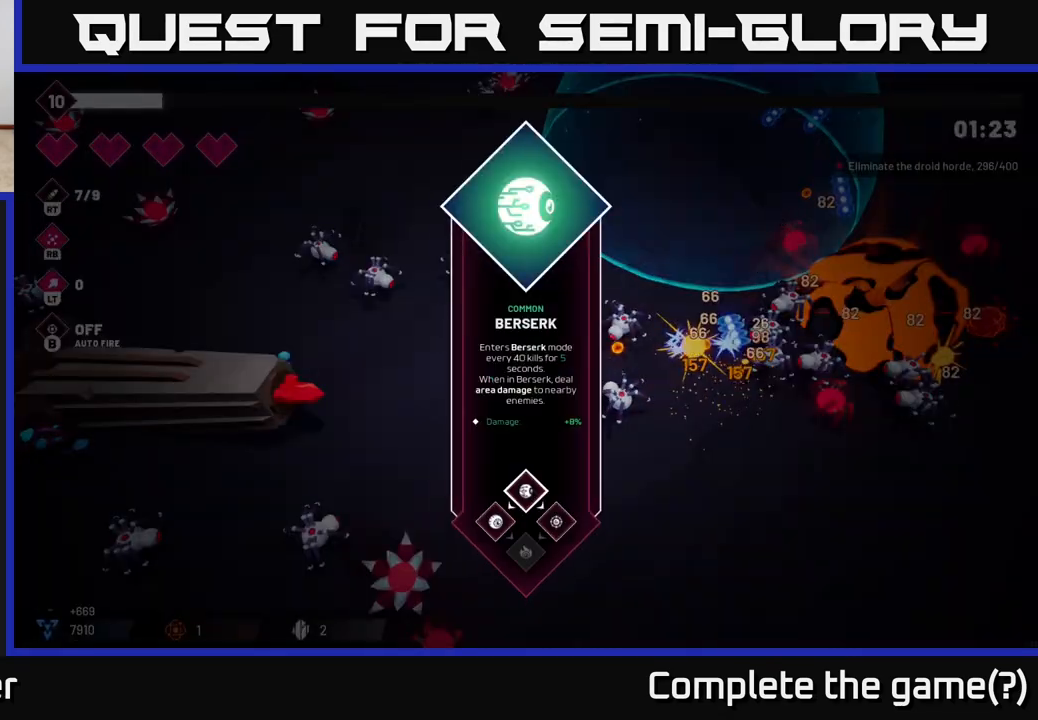
{"buttons": ["A"], "left_stick": "center", "right_stick": "center", "events": [[117, "right_stick", "center"], [500, "A", "down"]]}
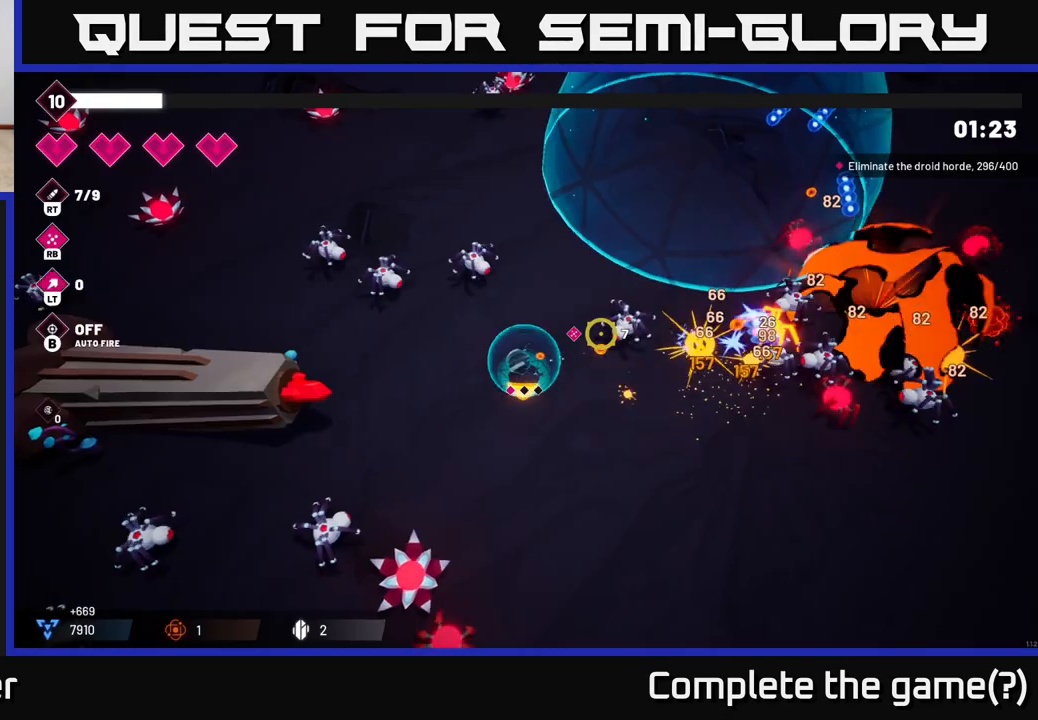
{"buttons": [], "left_stick": "down-right", "right_stick": "right", "events": [[83, "A", "up"], [133, "left_stick", "down-right"], [183, "R2", "down"], [233, "right_stick", "right"], [400, "R2", "up"]]}
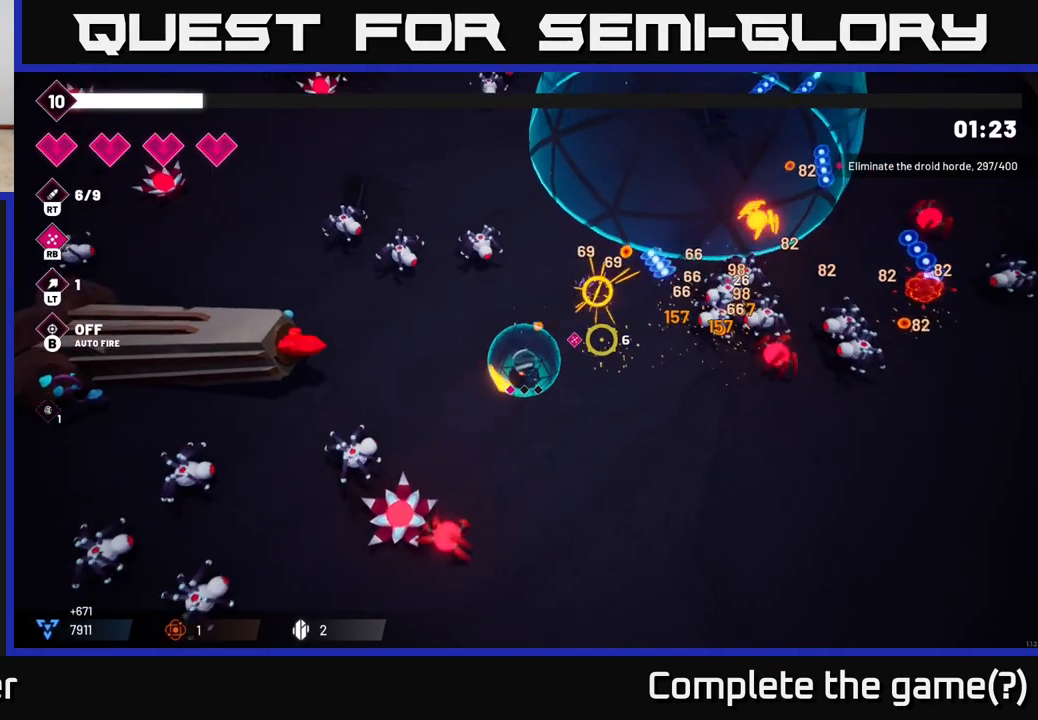
{"buttons": ["R2"], "left_stick": "right", "right_stick": "right", "events": [[83, "R2", "down"], [133, "left_stick", "right"], [267, "R2", "up"], [483, "R2", "down"]]}
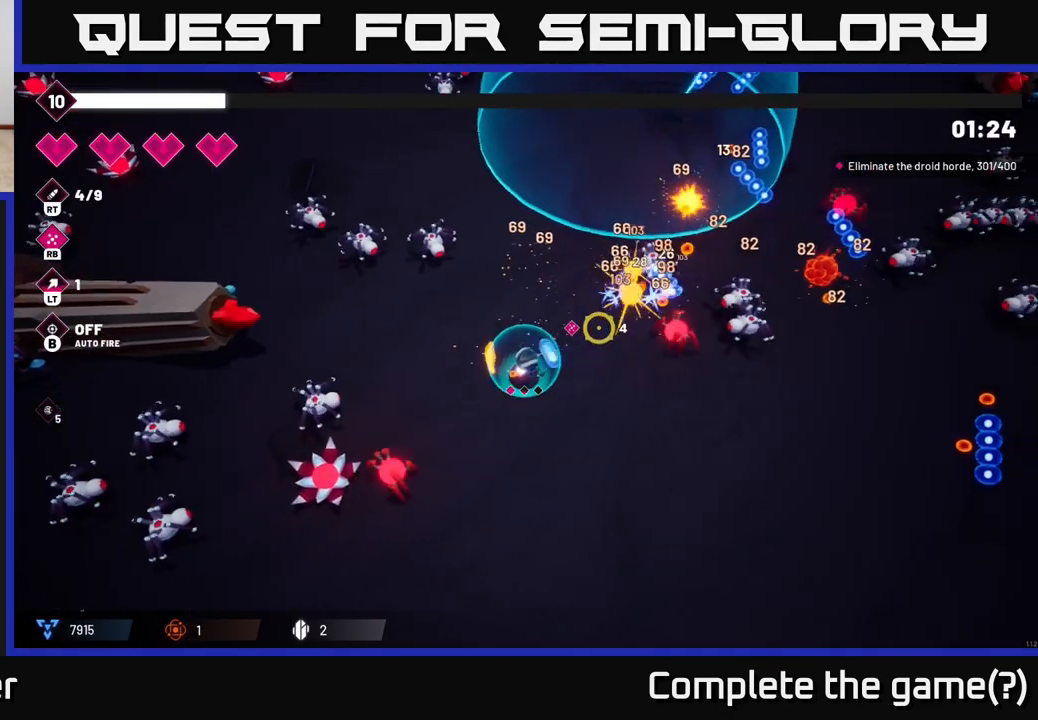
{"buttons": ["R2"], "left_stick": "down-right", "right_stick": "up-right", "events": [[167, "R2", "up"], [250, "left_stick", "down-right"], [383, "R2", "down"], [383, "right_stick", "up-right"]]}
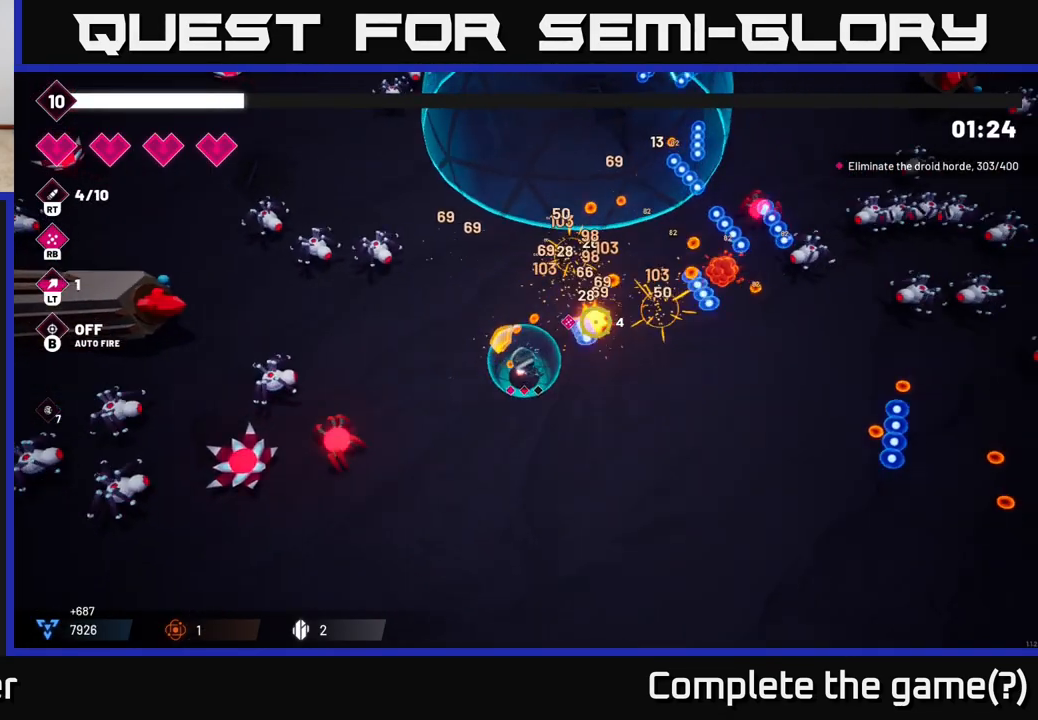
{"buttons": [], "left_stick": "down-right", "right_stick": "right", "events": [[33, "R2", "up"], [400, "right_stick", "right"]]}
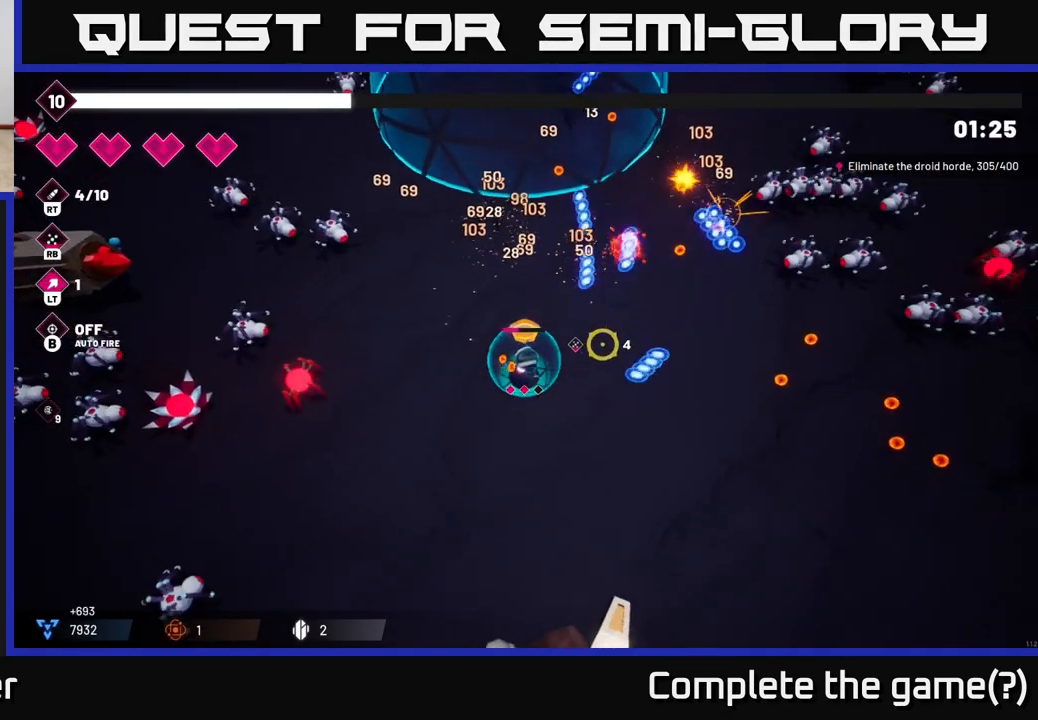
{"buttons": ["R2"], "left_stick": "right", "right_stick": "up-right", "events": [[67, "left_stick", "right"], [200, "right_stick", "up-right"], [350, "R2", "down"]]}
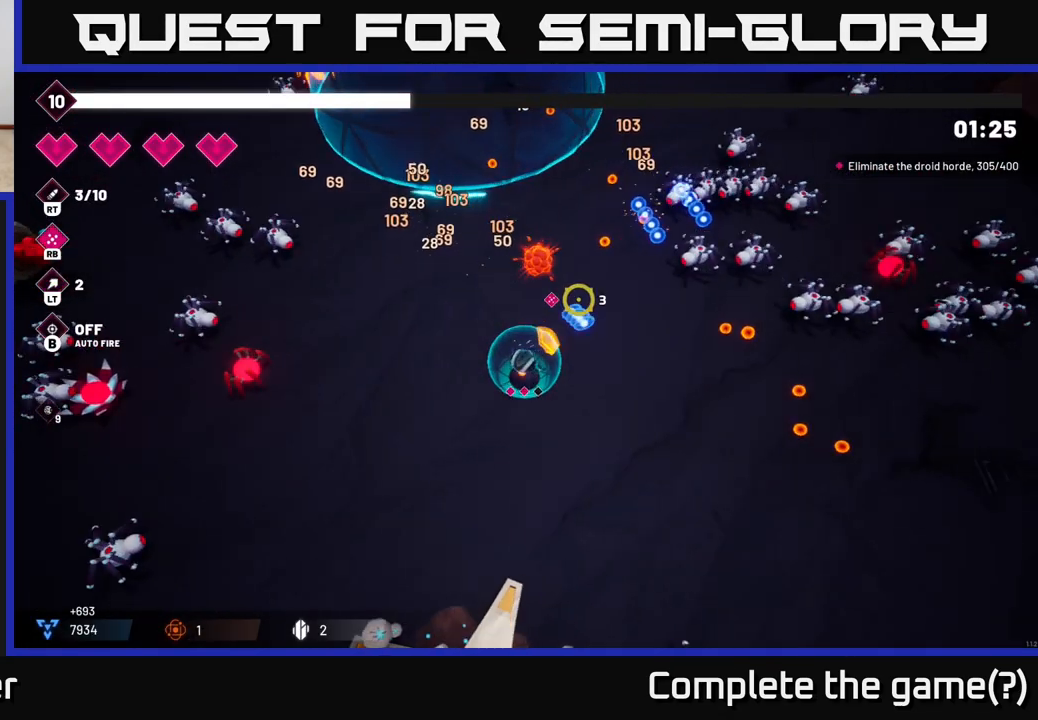
{"buttons": [], "left_stick": "right", "right_stick": "up-right", "events": [[17, "R2", "up"], [217, "R2", "down"], [467, "R2", "up"]]}
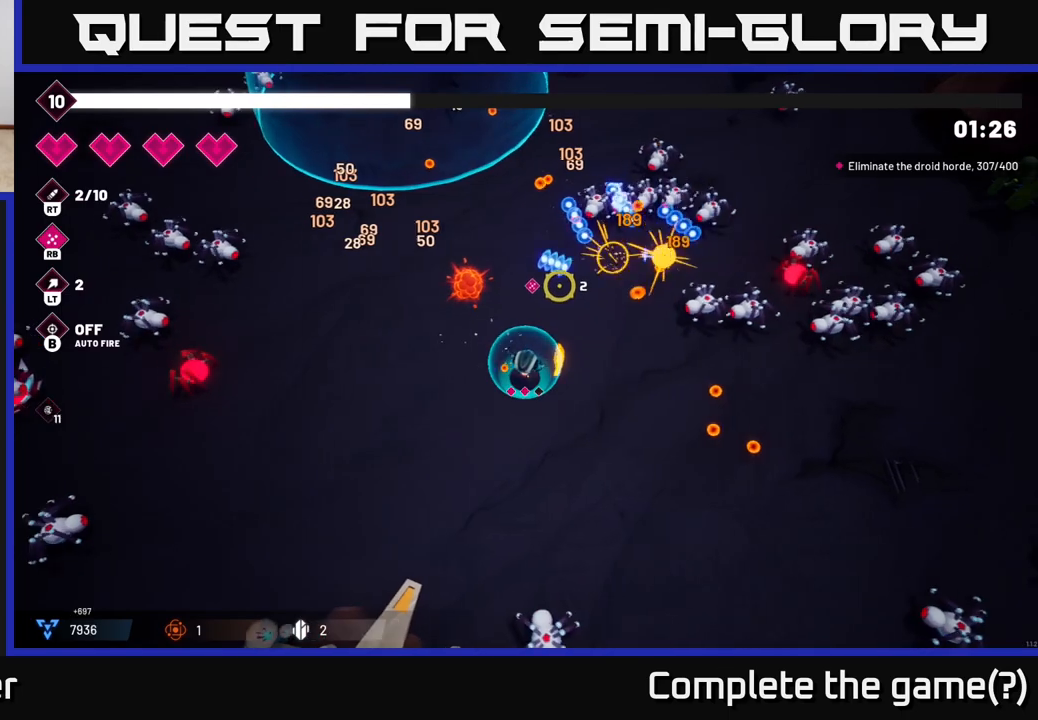
{"buttons": [], "left_stick": "down-right", "right_stick": "up-right", "events": [[83, "left_stick", "down-right"], [100, "R2", "down"], [367, "R2", "up"]]}
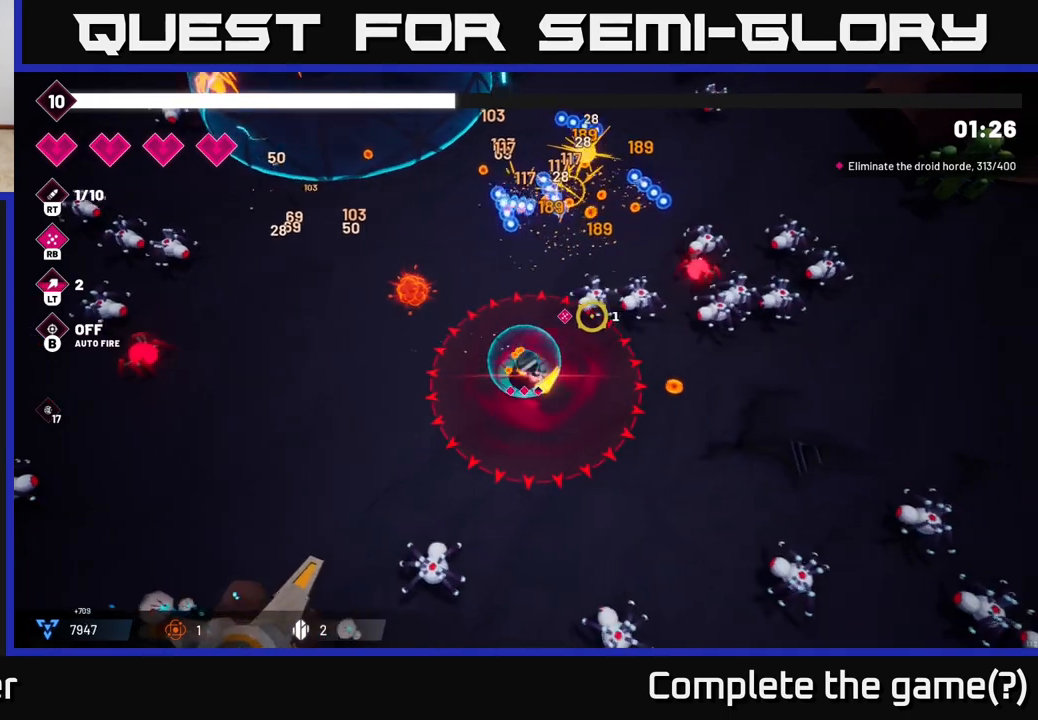
{"buttons": ["R2"], "left_stick": "right", "right_stick": "up-right", "events": [[17, "R2", "down"], [83, "left_stick", "right"], [233, "R2", "up"], [417, "R2", "down"]]}
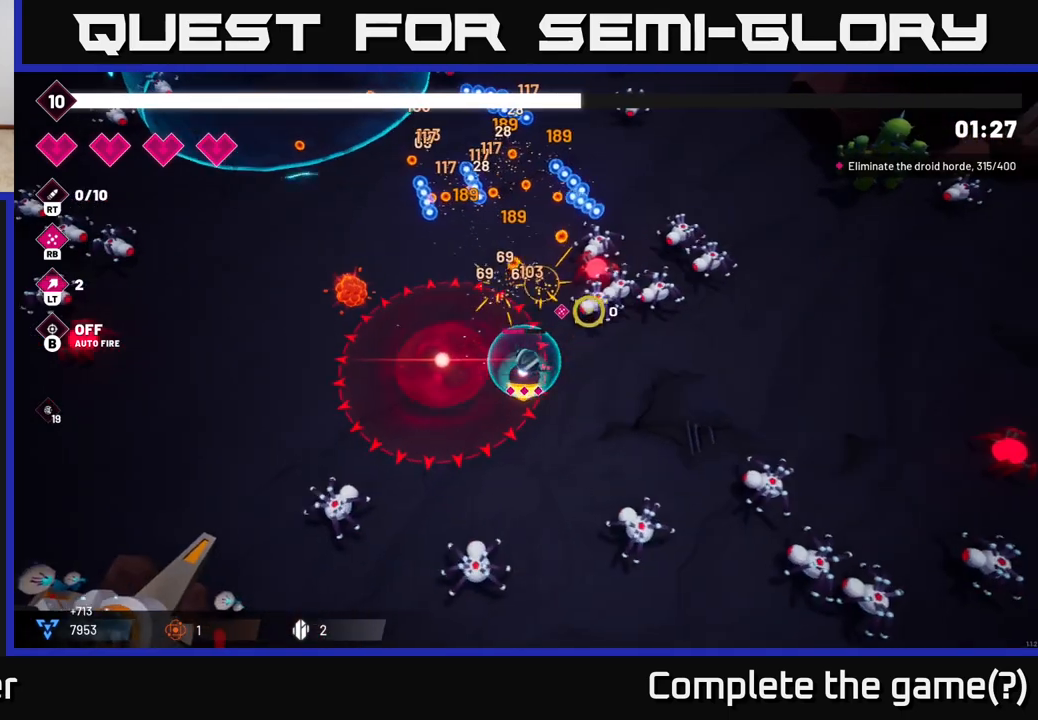
{"buttons": [], "left_stick": "right", "right_stick": "up-right", "events": [[150, "R2", "up"]]}
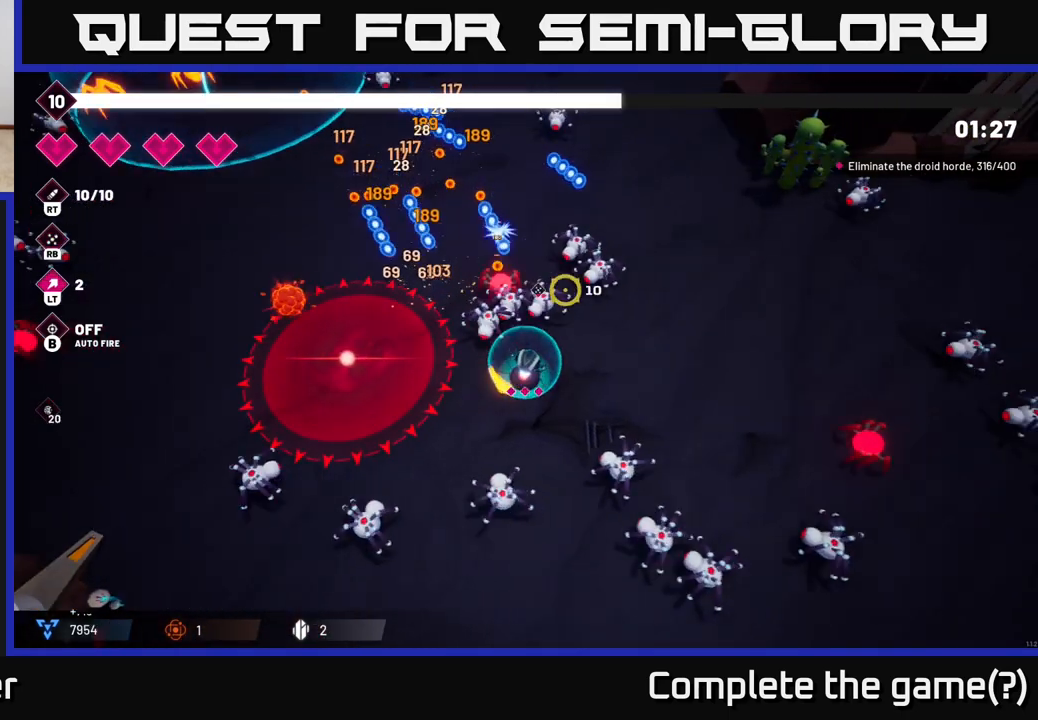
{"buttons": [], "left_stick": "up-right", "right_stick": "up", "events": [[450, "right_stick", "up"], [500, "left_stick", "up-right"]]}
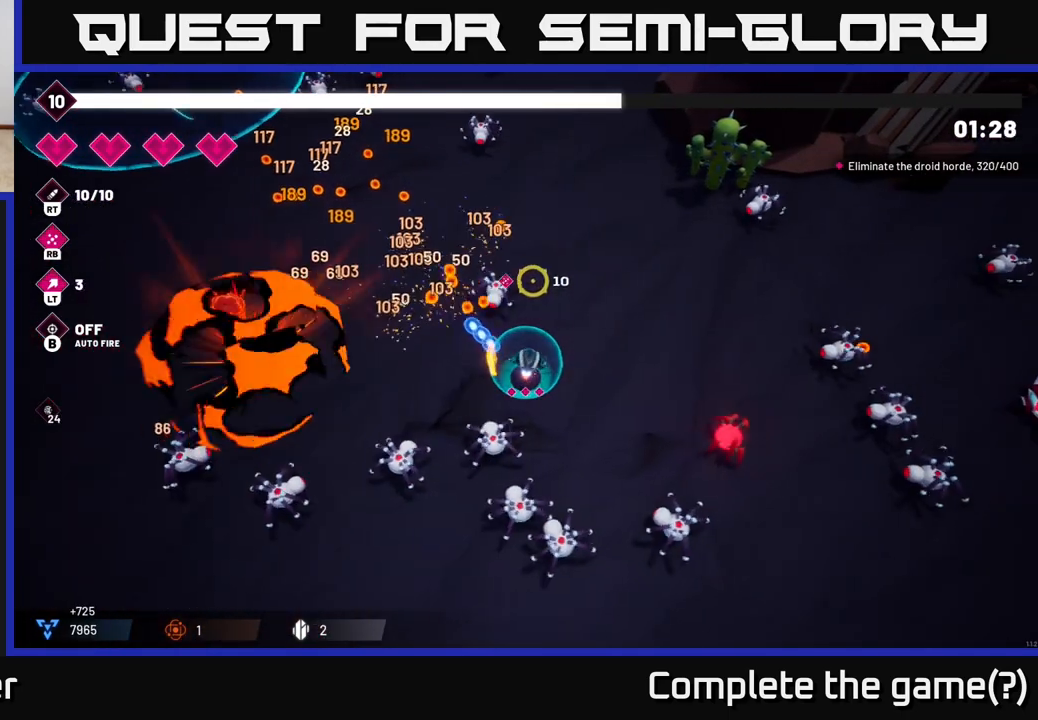
{"buttons": [], "left_stick": "up-left", "right_stick": "up-left", "events": [[33, "right_stick", "up-left"], [67, "R2", "down"], [233, "R2", "up"], [233, "left_stick", "up"], [467, "left_stick", "up-left"]]}
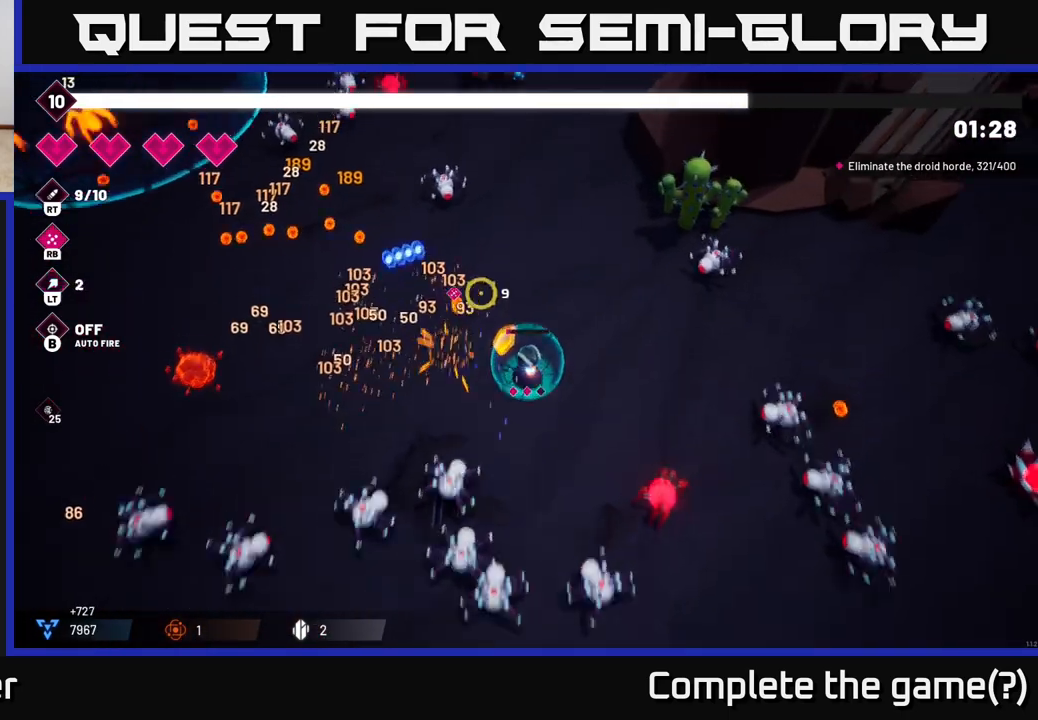
{"buttons": ["R2"], "left_stick": "left", "right_stick": "up-left", "events": [[17, "L2", "down"], [183, "L2", "up"], [300, "L2", "down"], [350, "left_stick", "left"], [383, "R2", "down"], [417, "L2", "up"]]}
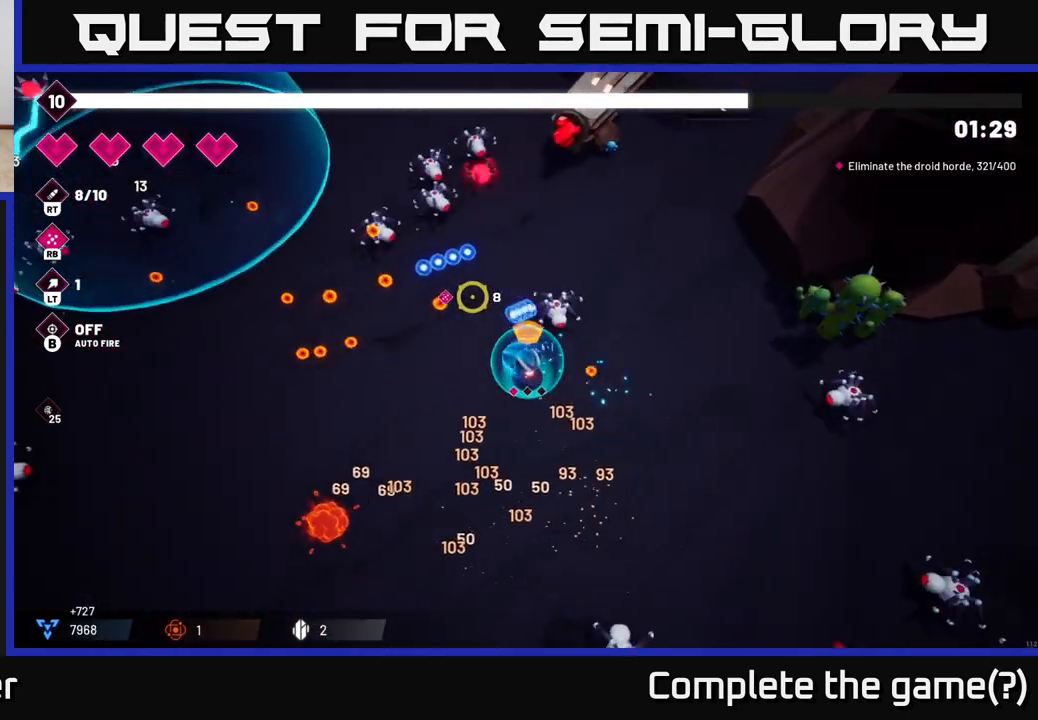
{"buttons": ["R2"], "left_stick": "up-left", "right_stick": "up", "events": [[67, "R2", "up"], [267, "R2", "down"], [283, "left_stick", "up-left"], [300, "right_stick", "up"]]}
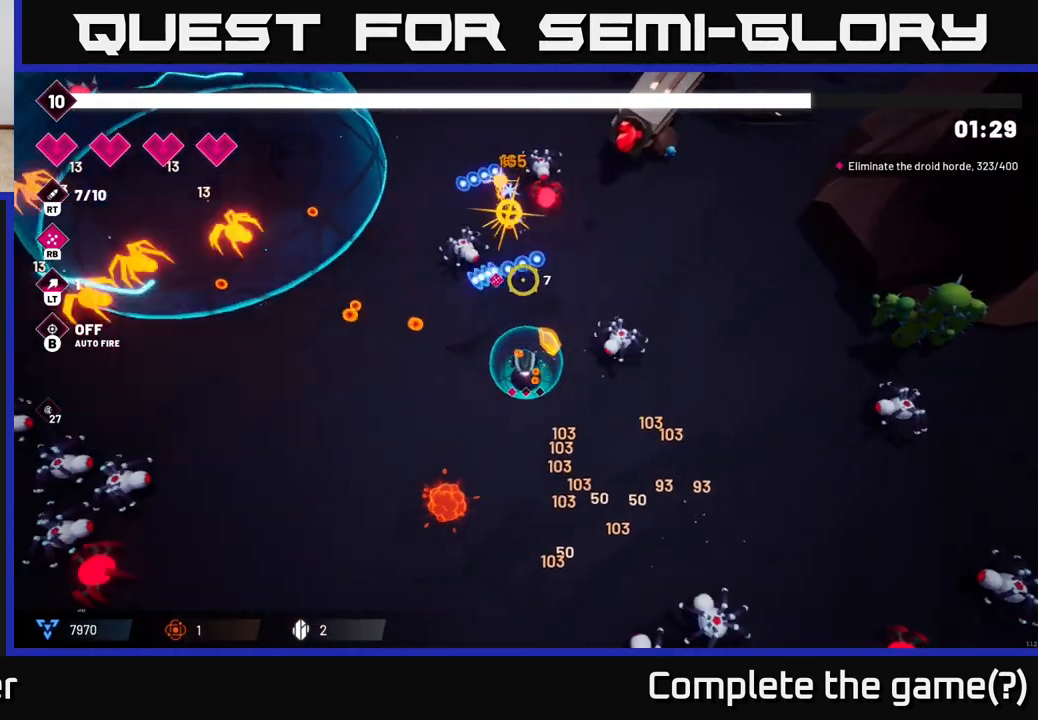
{"buttons": [], "left_stick": "up-left", "right_stick": "up-right", "events": [[33, "R2", "up"], [117, "R2", "down"], [333, "right_stick", "up-right"], [383, "R2", "up"]]}
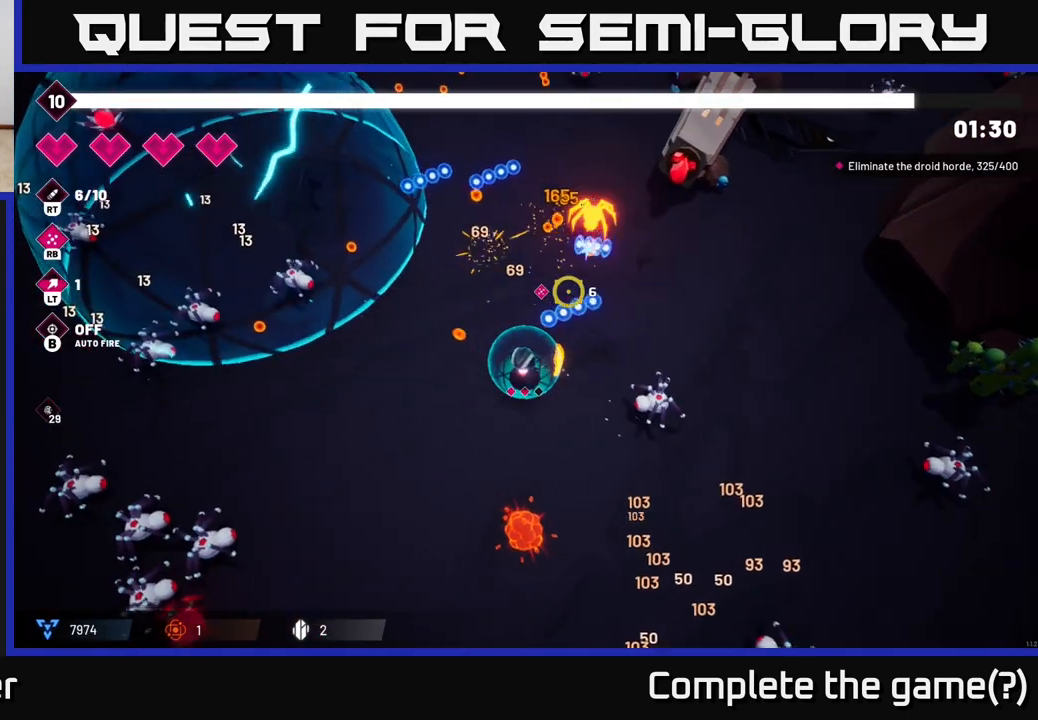
{"buttons": [], "left_stick": "up-left", "right_stick": "up", "events": [[67, "L2", "down"], [100, "left_stick", "up"], [217, "L2", "up"], [250, "left_stick", "up-left"], [300, "right_stick", "up"]]}
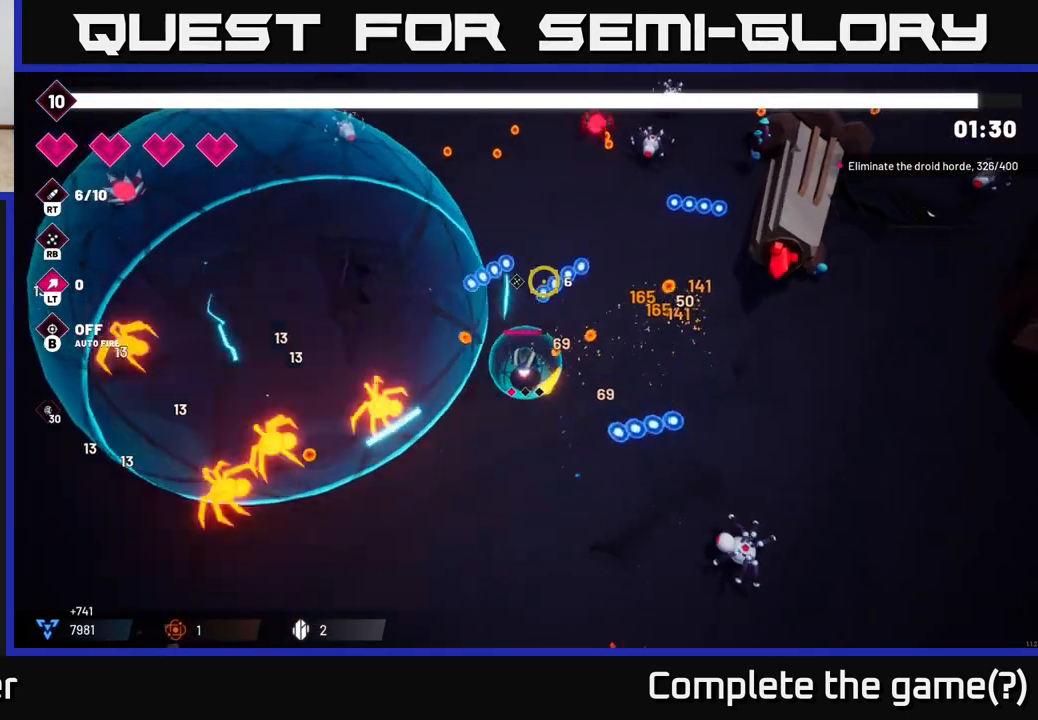
{"buttons": [], "left_stick": "up-left", "right_stick": "up-right", "events": [[450, "right_stick", "up-right"]]}
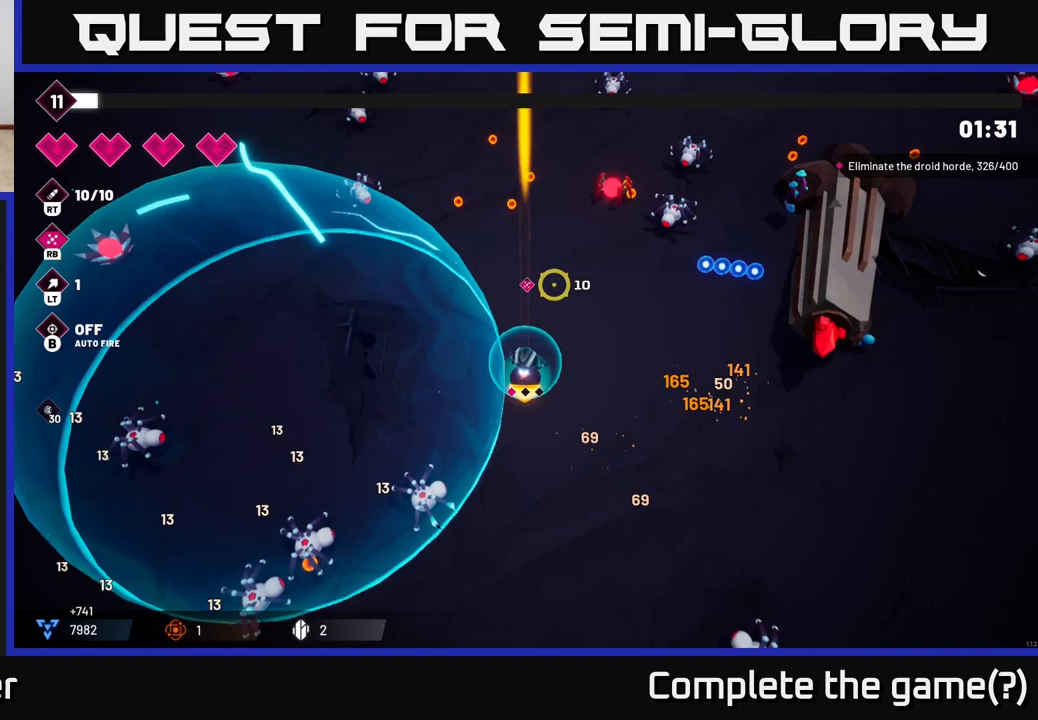
{"buttons": ["R2"], "left_stick": "up", "right_stick": "up-right", "events": [[17, "R2", "down"], [50, "left_stick", "up"], [200, "R2", "up"], [333, "R2", "down"]]}
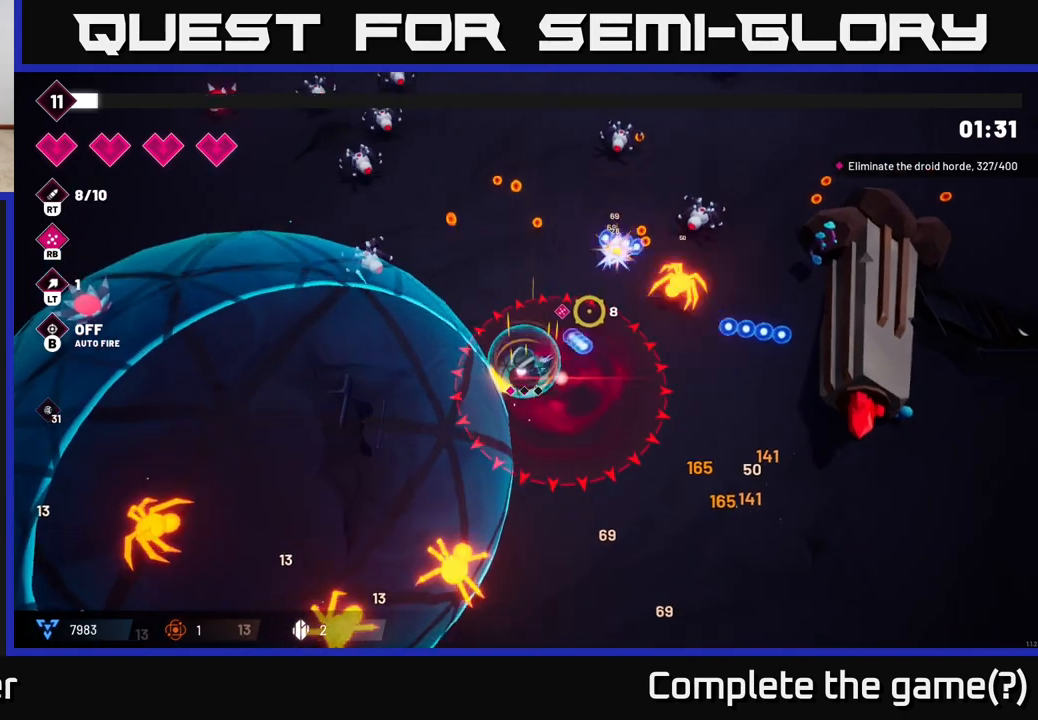
{"buttons": ["R2"], "left_stick": "up", "right_stick": "up-right", "events": [[67, "R2", "up"], [367, "R2", "down"]]}
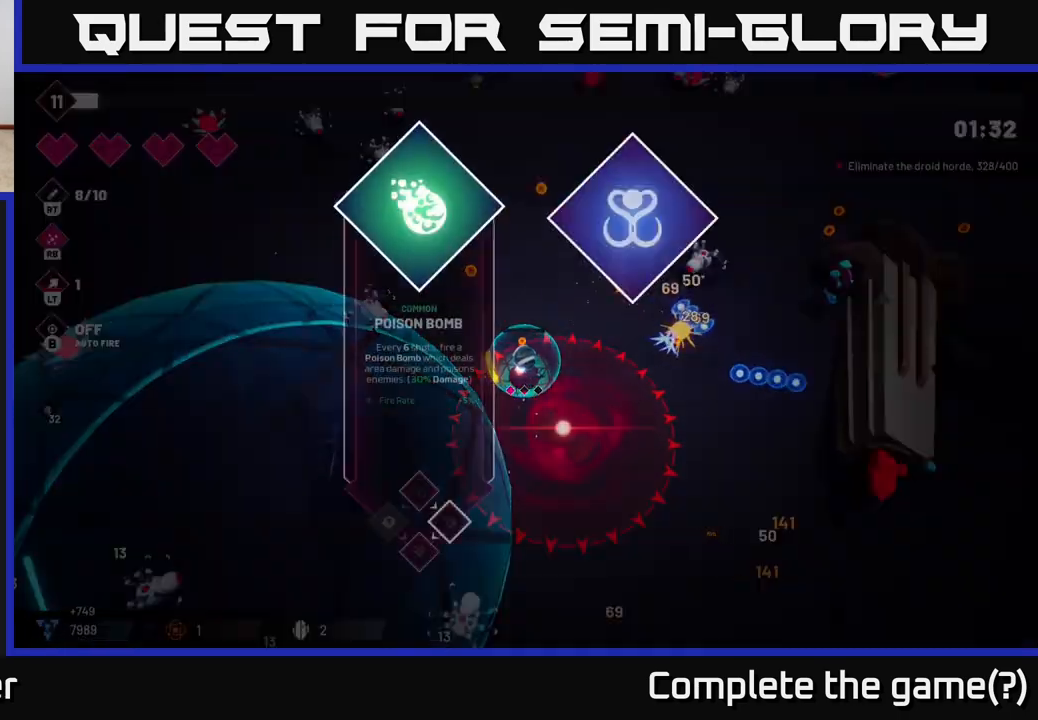
{"buttons": [], "left_stick": "center", "right_stick": "center", "events": [[50, "R2", "up"], [283, "left_stick", "center"], [333, "right_stick", "center"]]}
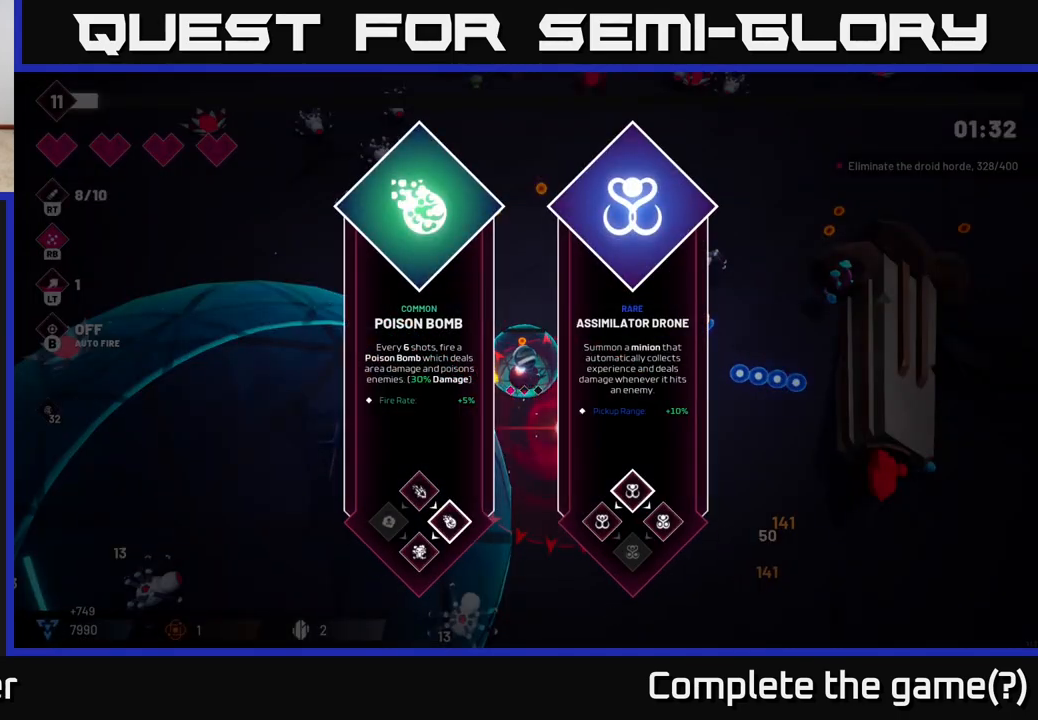
{"buttons": [], "left_stick": "right", "right_stick": "center", "events": [[333, "left_stick", "right"], [433, "A", "down"], [500, "A", "up"]]}
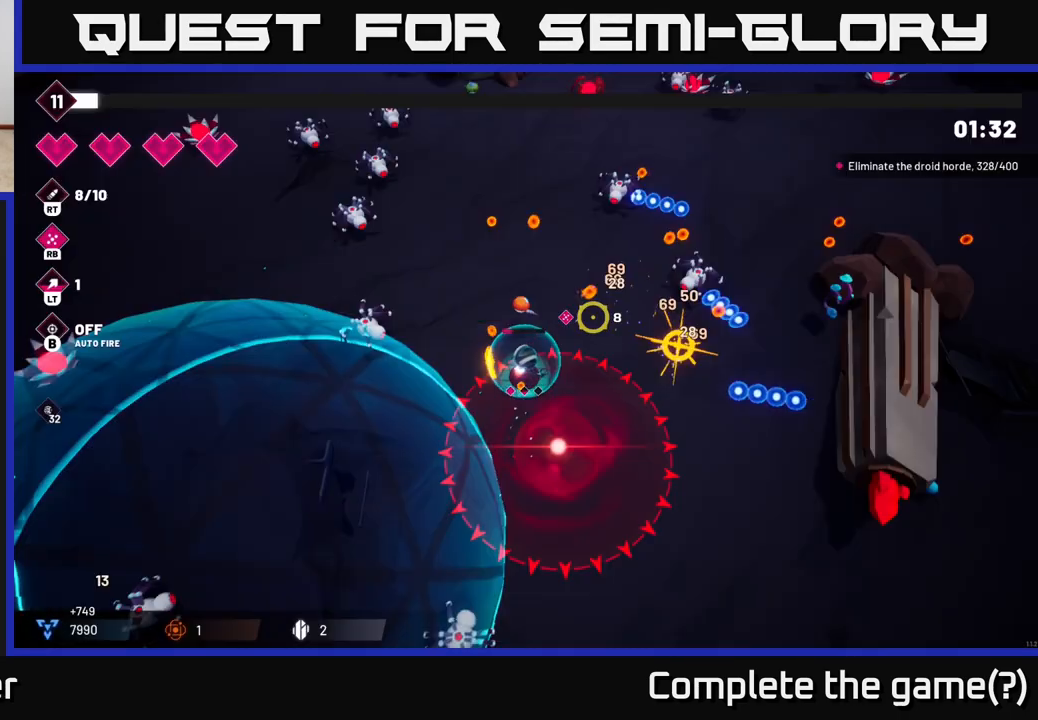
{"buttons": [], "left_stick": "up", "right_stick": "up-right", "events": [[50, "left_stick", "up"], [100, "R2", "down"], [183, "right_stick", "up-right"], [417, "R2", "up"]]}
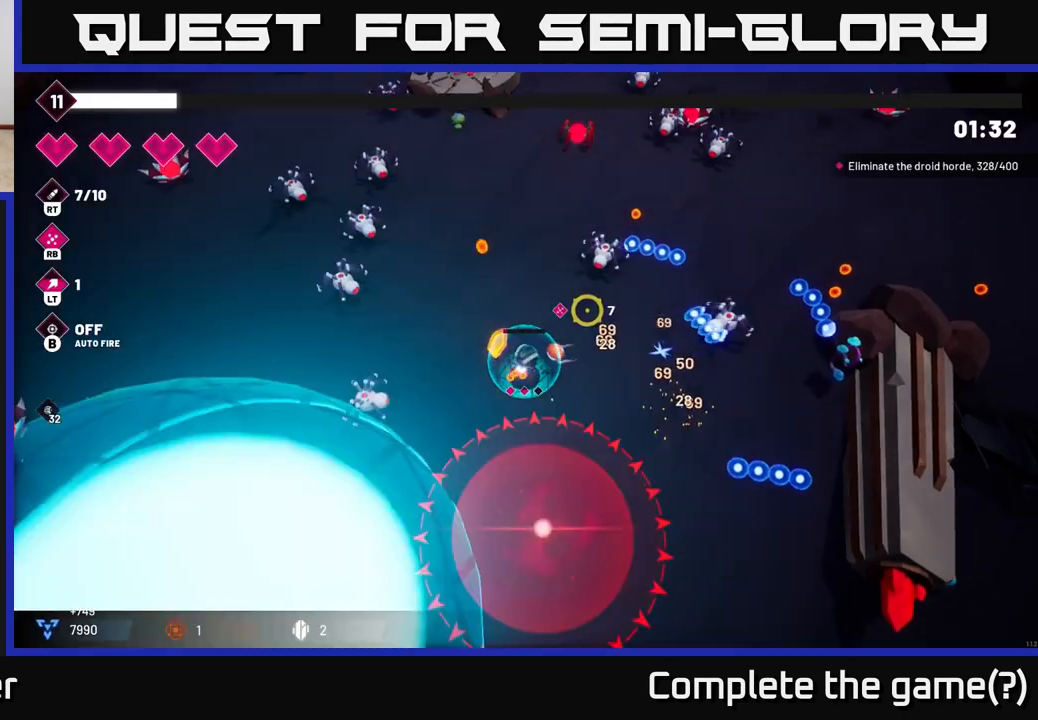
{"buttons": ["R2"], "left_stick": "up", "right_stick": "up-right", "events": [[33, "R2", "down"], [250, "R2", "up"], [450, "R2", "down"]]}
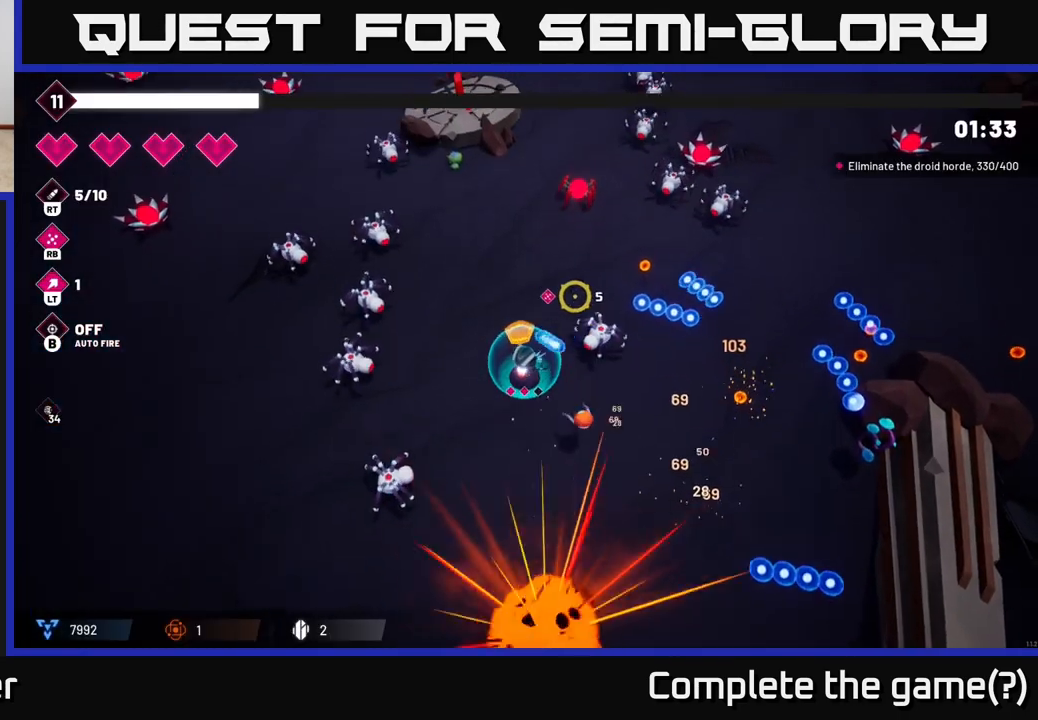
{"buttons": ["R2"], "left_stick": "up", "right_stick": "up-right", "events": [[150, "R2", "up"], [350, "R2", "down"]]}
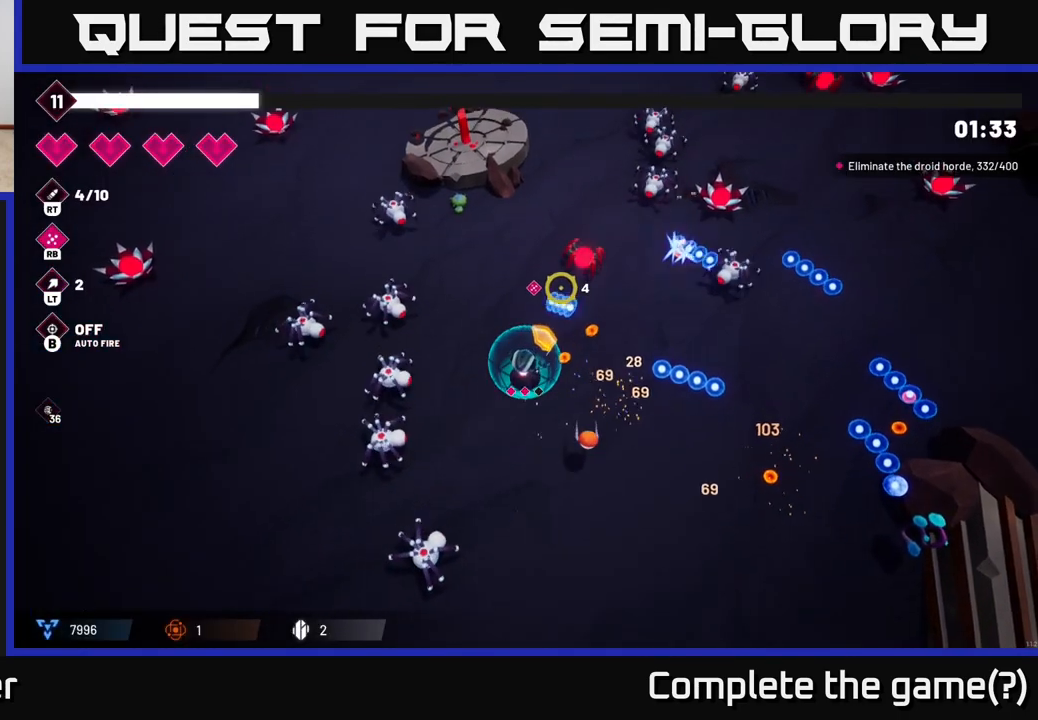
{"buttons": [], "left_stick": "down", "right_stick": "up-right", "events": [[50, "R2", "up"], [67, "left_stick", "right"], [133, "left_stick", "down-right"], [217, "R2", "down"], [250, "left_stick", "down"], [433, "R2", "up"]]}
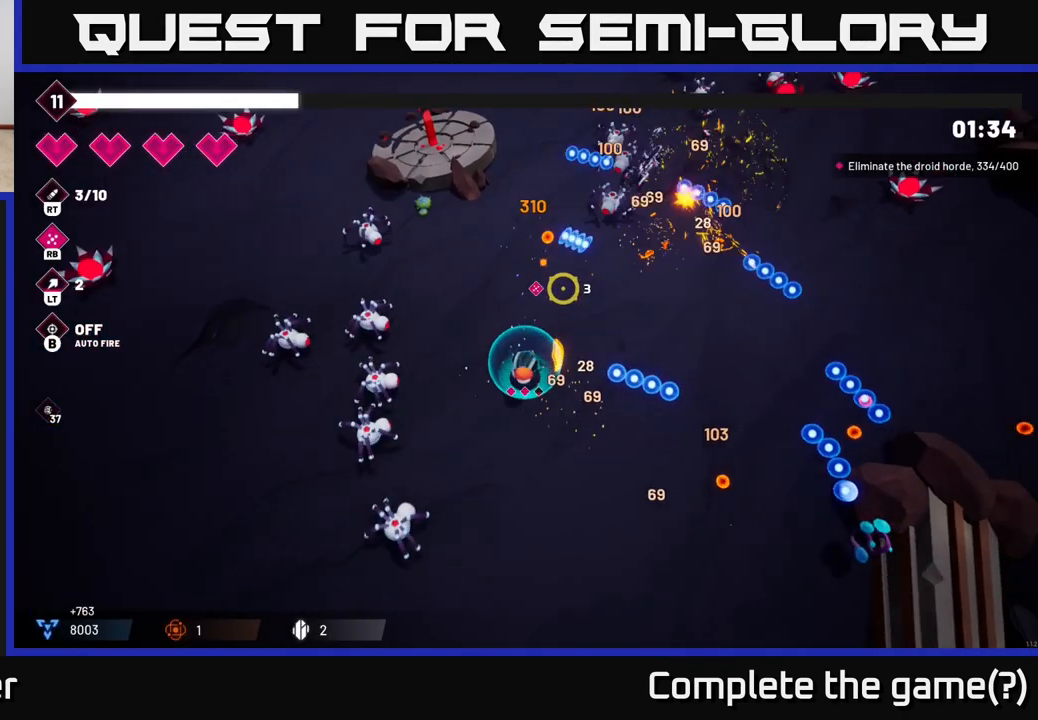
{"buttons": [], "left_stick": "right", "right_stick": "up-right", "events": [[83, "left_stick", "down-right"], [183, "L2", "down"], [200, "left_stick", "right"], [333, "L2", "up"]]}
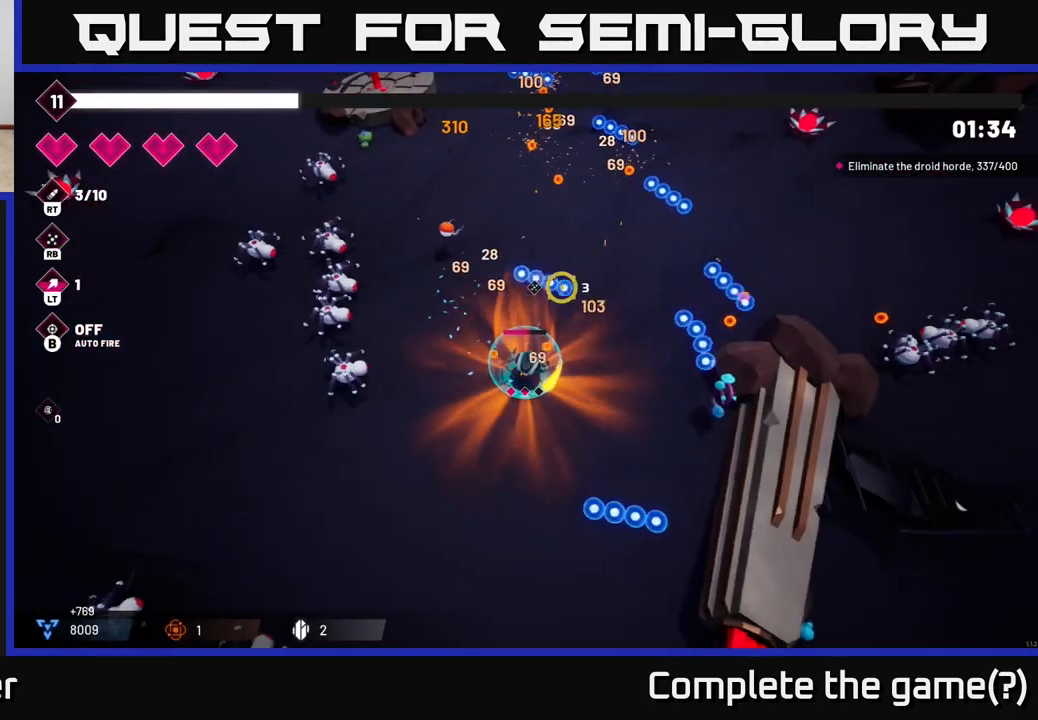
{"buttons": [], "left_stick": "up", "right_stick": "up-right", "events": [[50, "left_stick", "up-right"], [333, "left_stick", "up"]]}
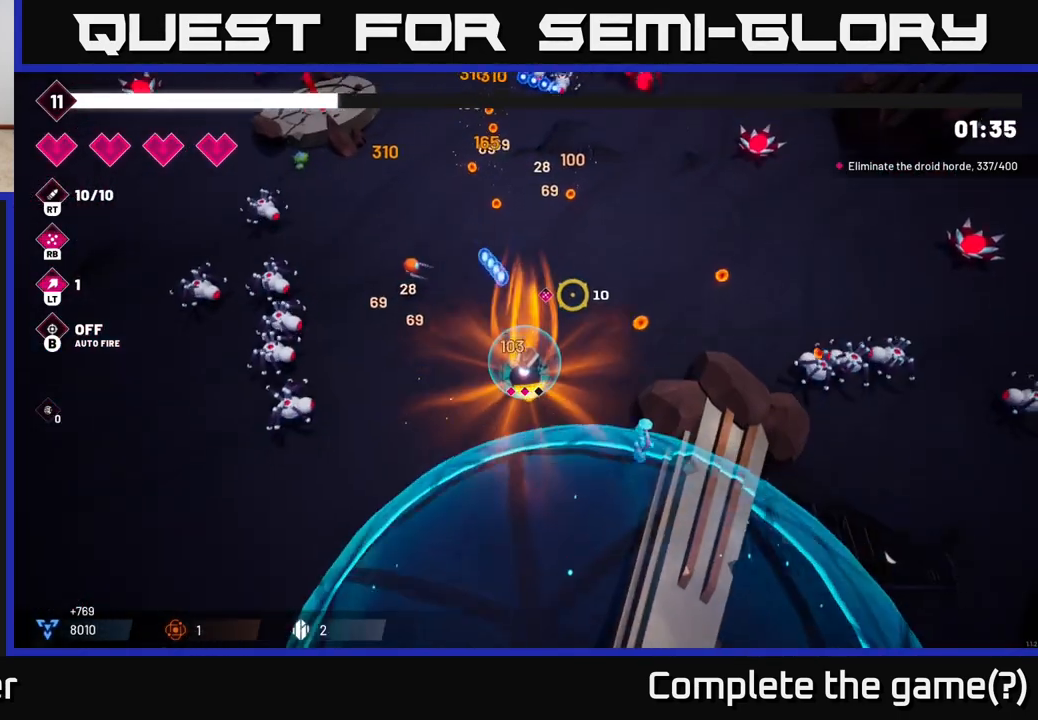
{"buttons": ["L2"], "left_stick": "up", "right_stick": "up-left", "events": [[167, "right_stick", "up-left"], [383, "L2", "down"]]}